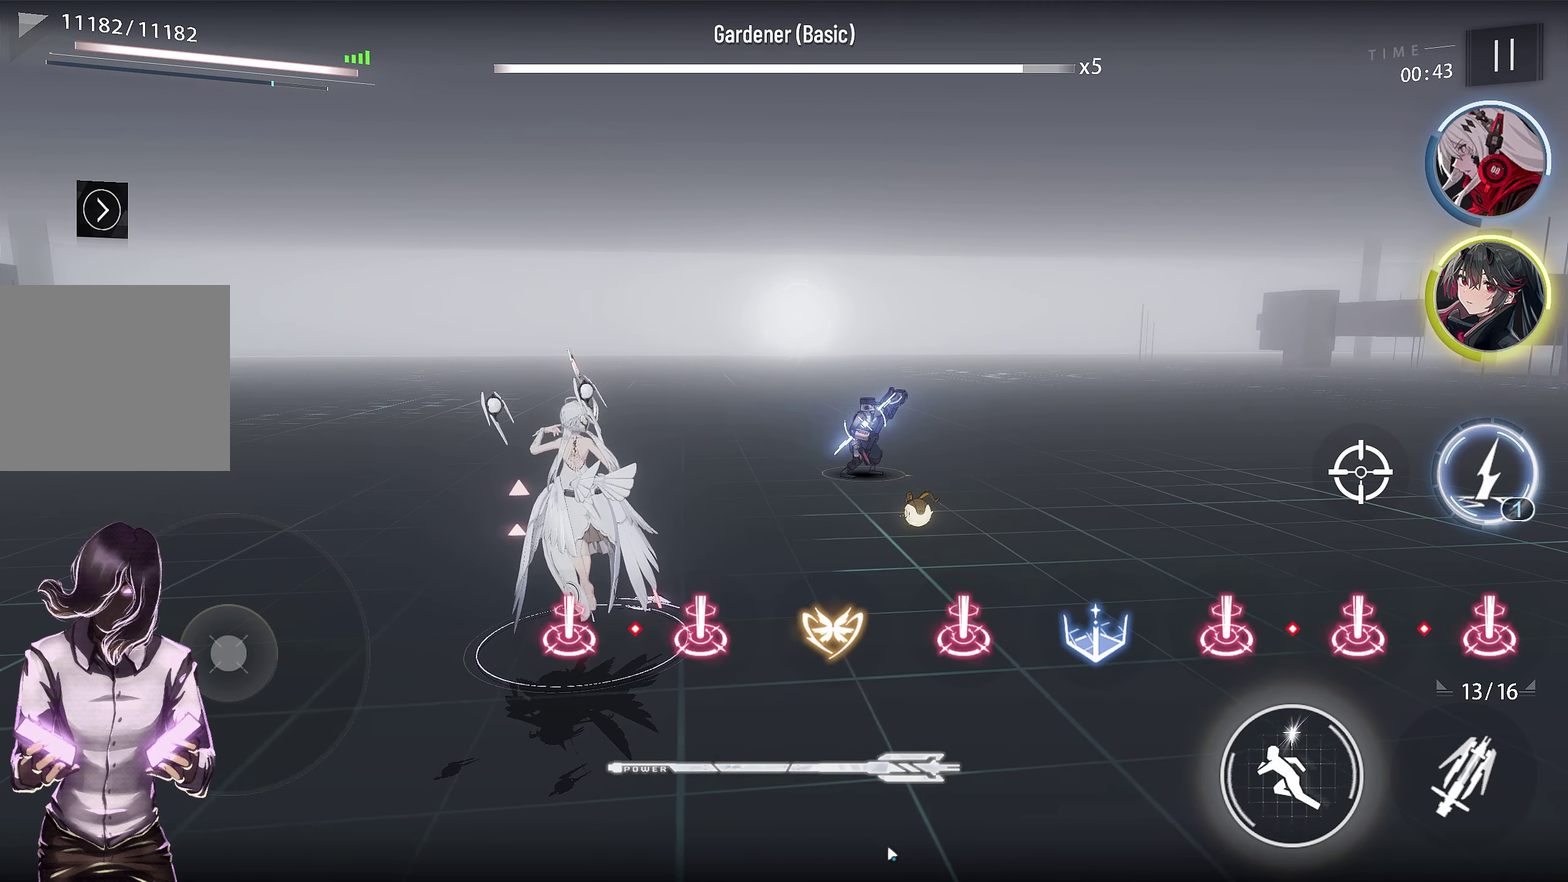
Gameplay with a controller (PlayStation layout); each line is a JSON object with the inputs held at the frame after it (dt_ms = milliseconds from this image to that frame). "events" lists button and stick changes between this image and that frame as [ms after this image, input, new state], when the widget could be followed in between. This document gives stick clicks only as held states, not as events. Not read: CROSS.
{"dt_ms": 650, "buttons": [], "left_stick": "left", "right_stick": "center", "events": [[567, "left_stick", "left"]]}
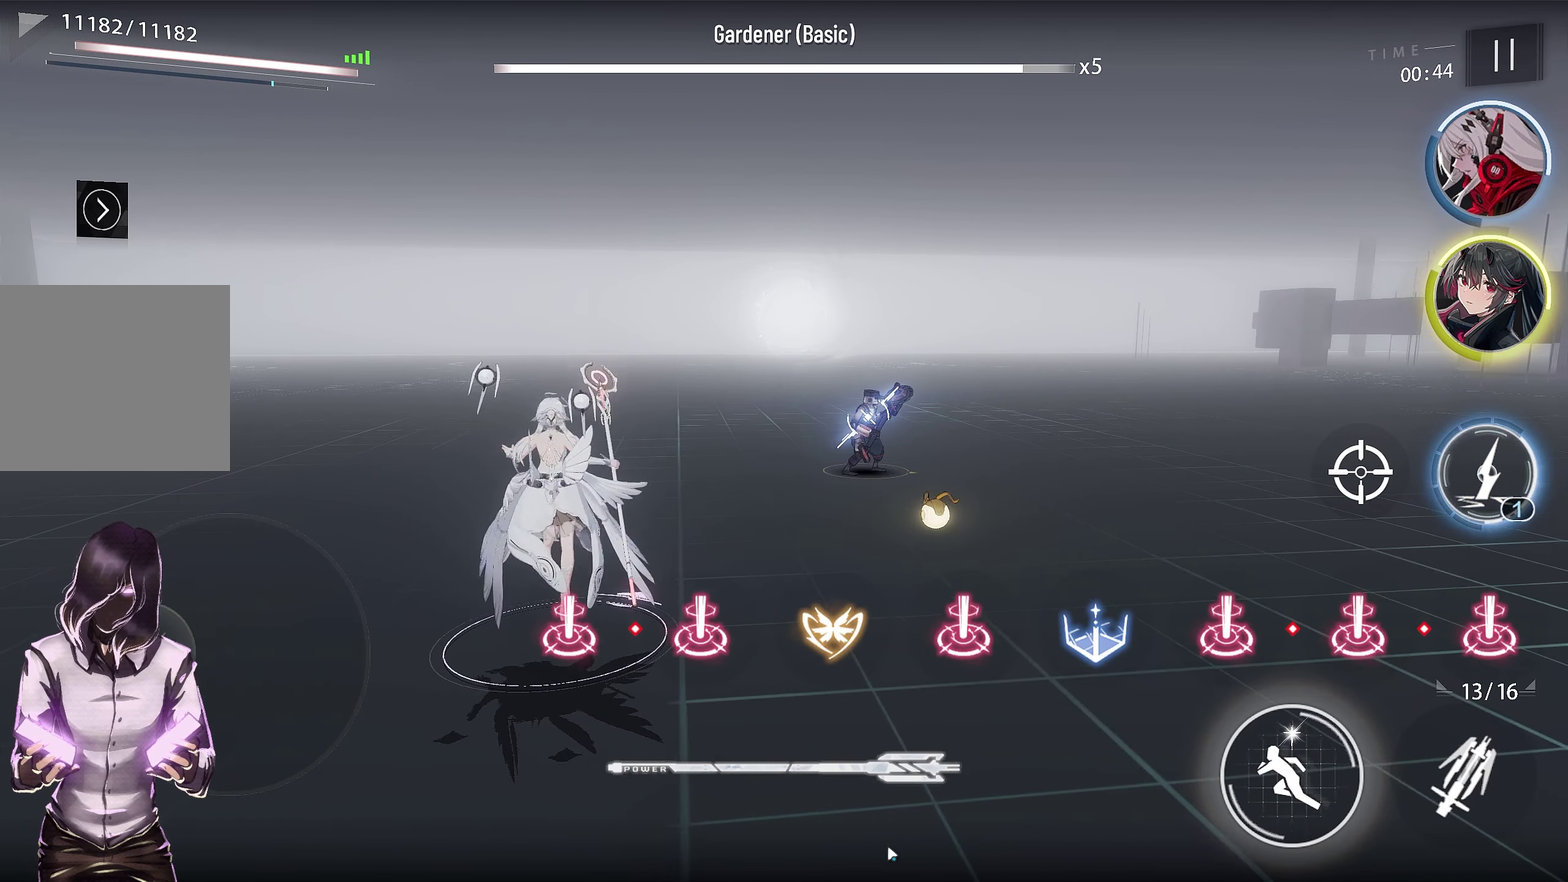
{"dt_ms": 550, "buttons": [], "left_stick": "left", "right_stick": "center", "events": [[150, "left_stick", "up-left"], [250, "left_stick", "up"], [384, "left_stick", "up-left"], [500, "left_stick", "left"]]}
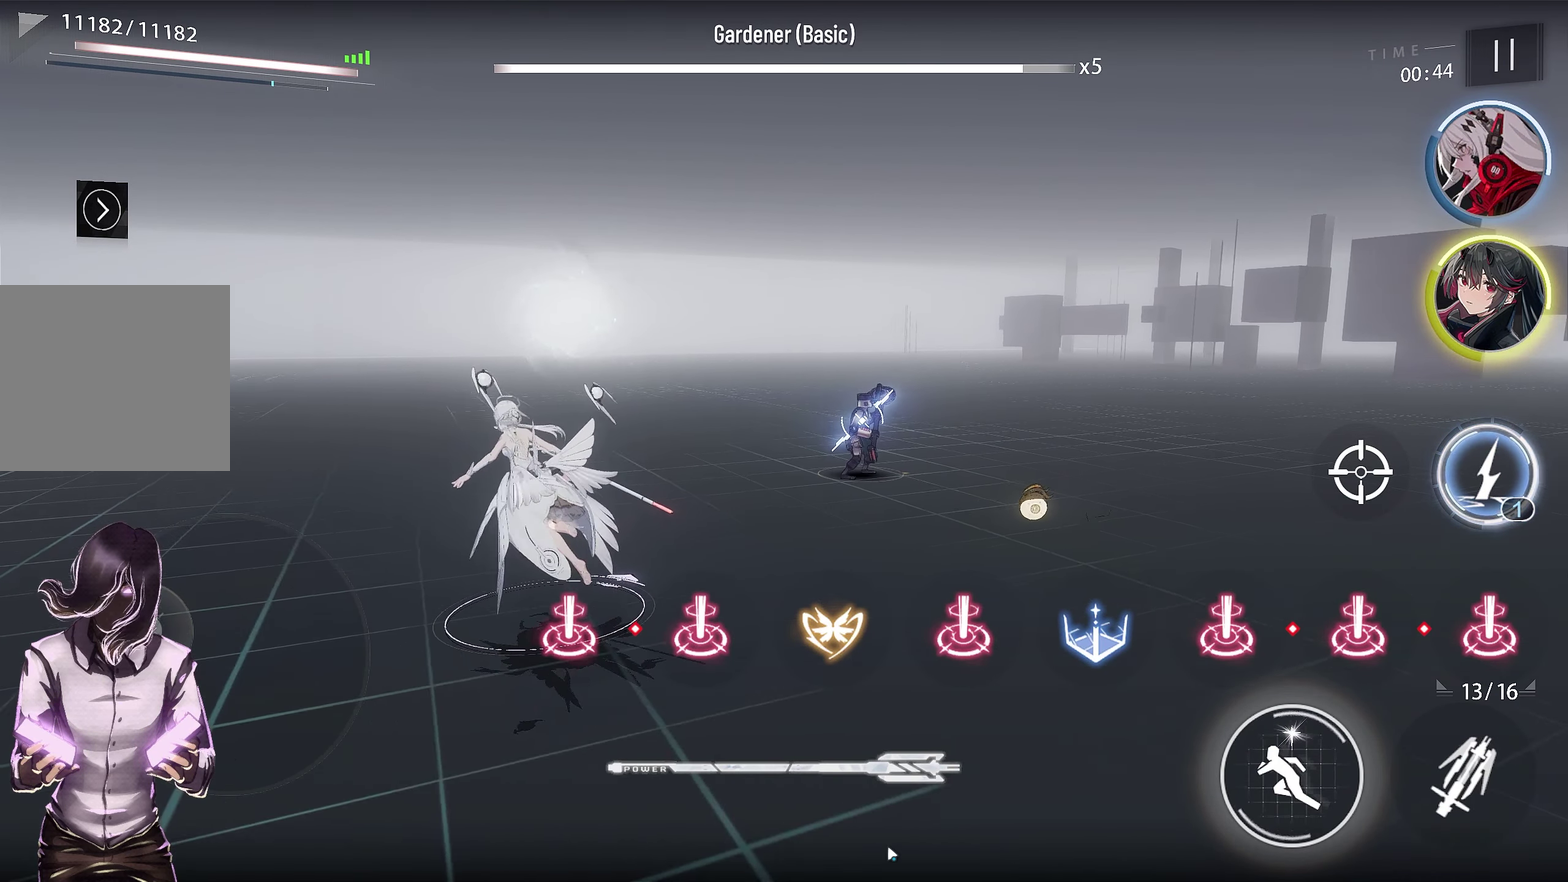
{"dt_ms": 451, "buttons": [], "left_stick": "up", "right_stick": "center", "events": [[117, "left_stick", "up-left"], [217, "left_stick", "up"]]}
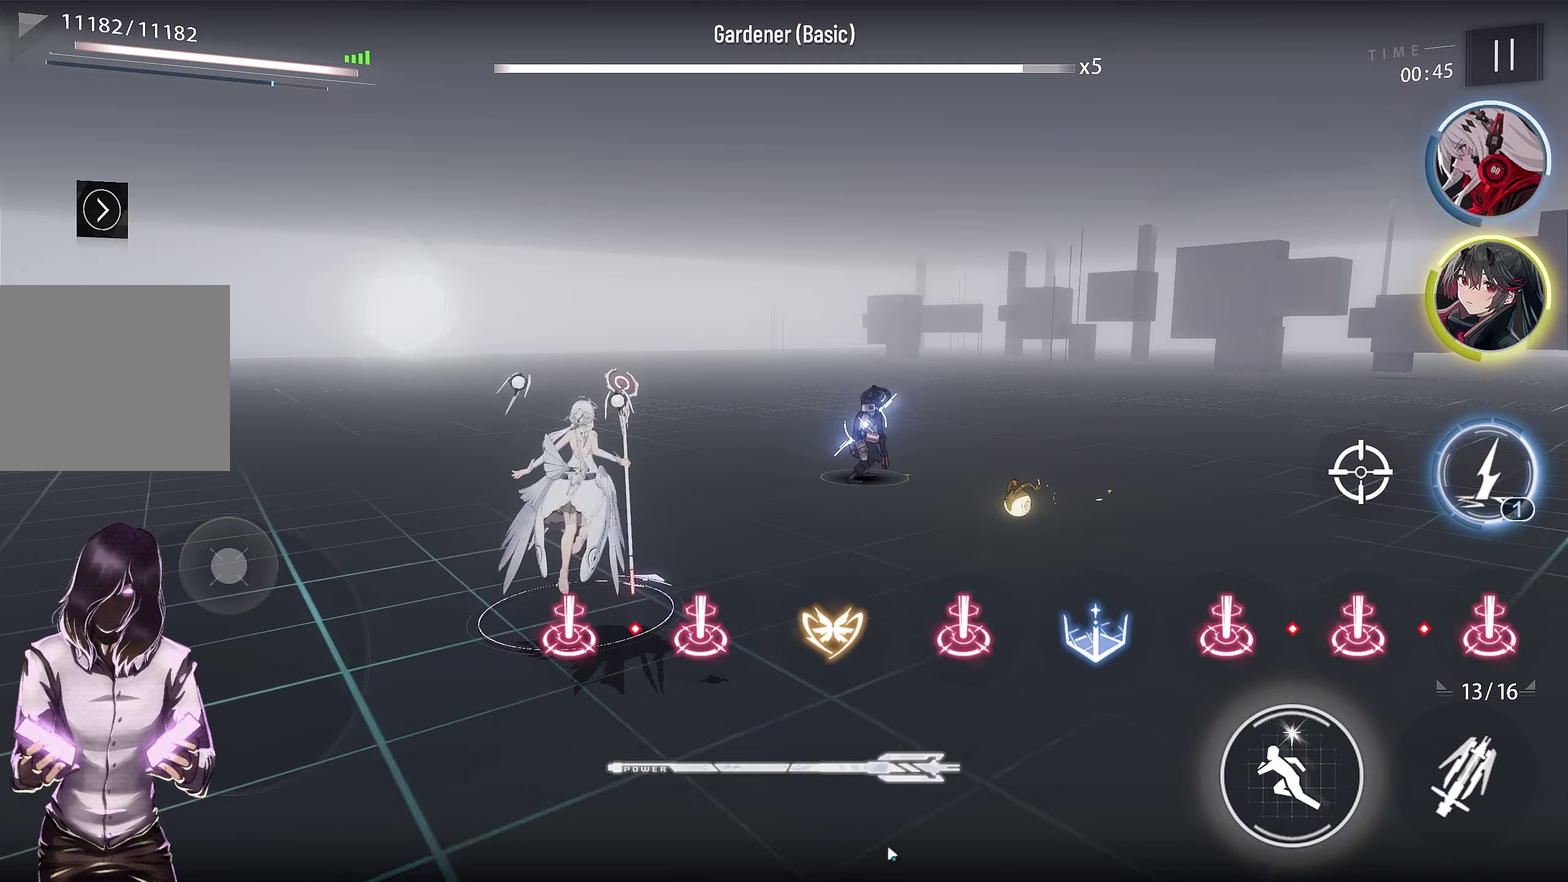
{"dt_ms": 500, "buttons": ["R1"], "left_stick": "up", "right_stick": "center", "events": [[450, "R1", "down"]]}
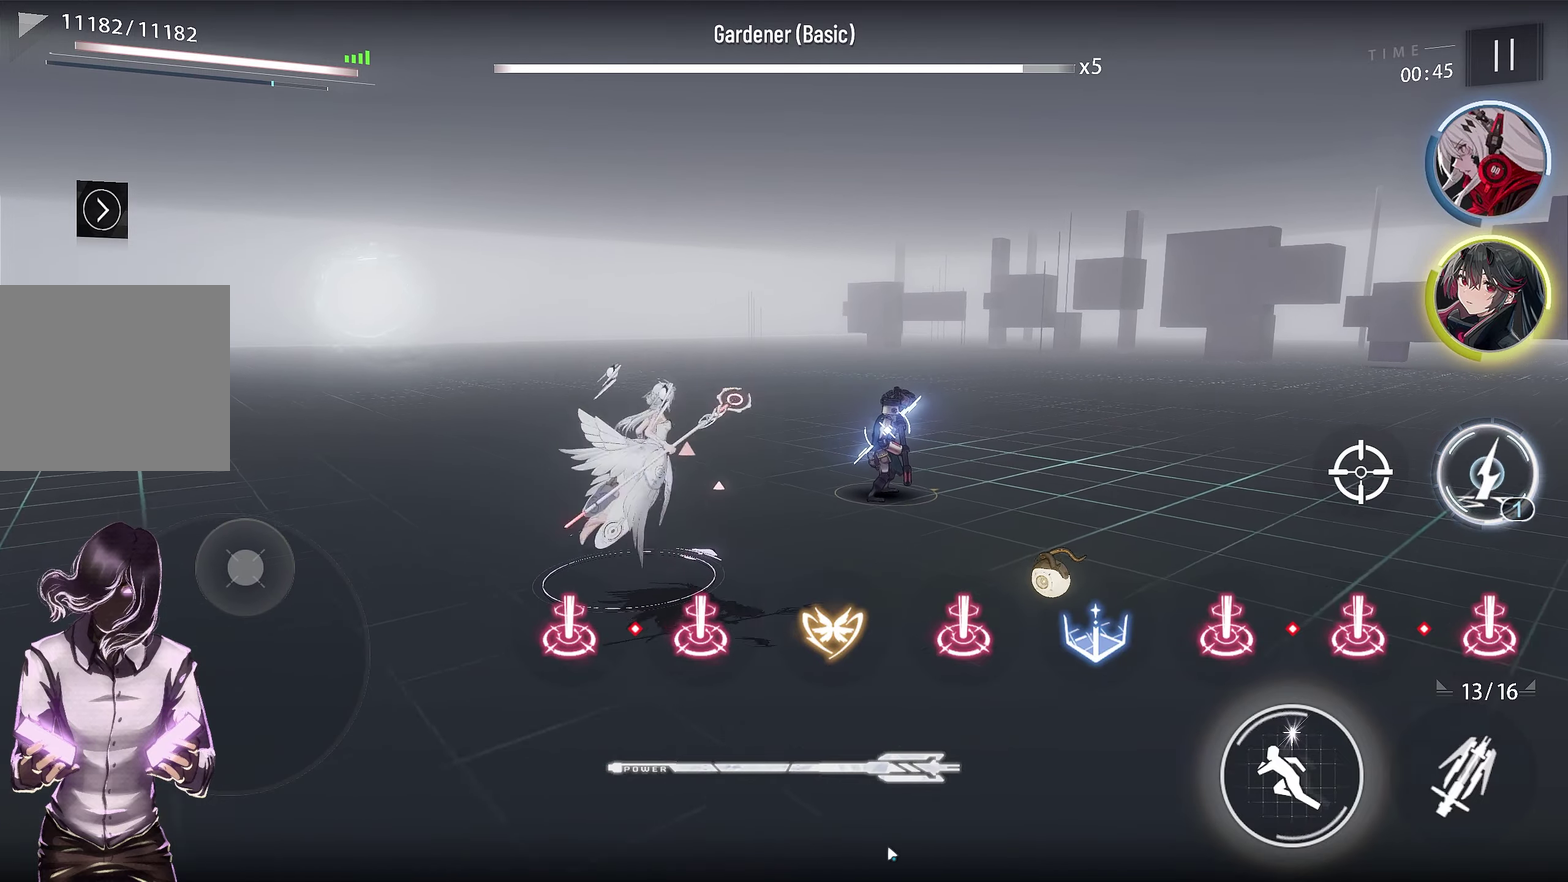
{"dt_ms": 350, "buttons": ["R1"], "left_stick": "up-right", "right_stick": "center", "events": [[166, "left_stick", "up-right"]]}
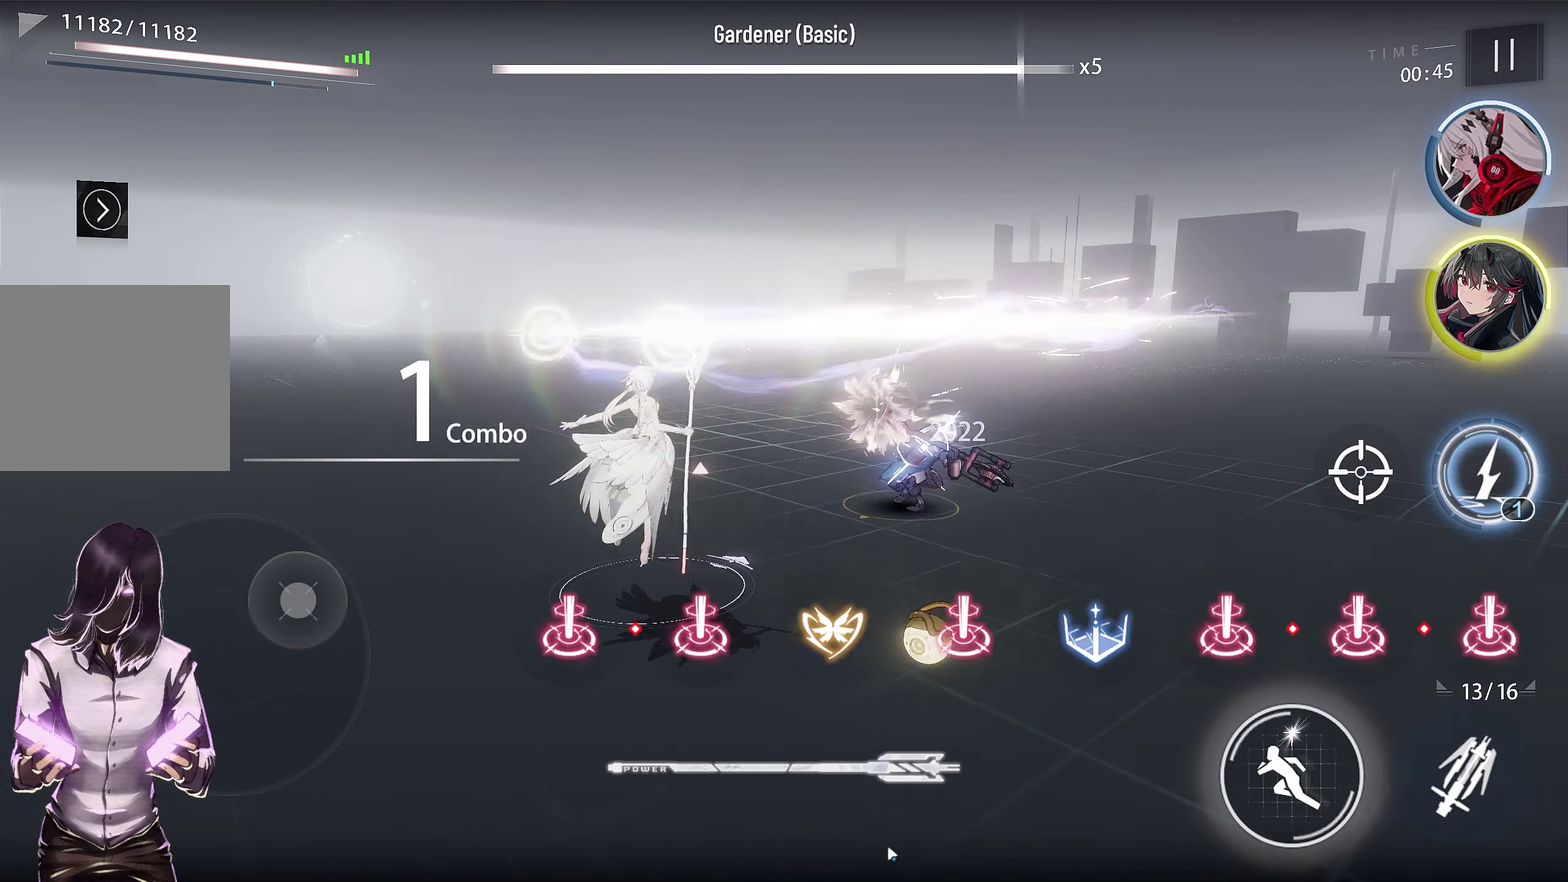
{"dt_ms": 650, "buttons": ["R1"], "left_stick": "center", "right_stick": "center", "events": [[100, "left_stick", "center"]]}
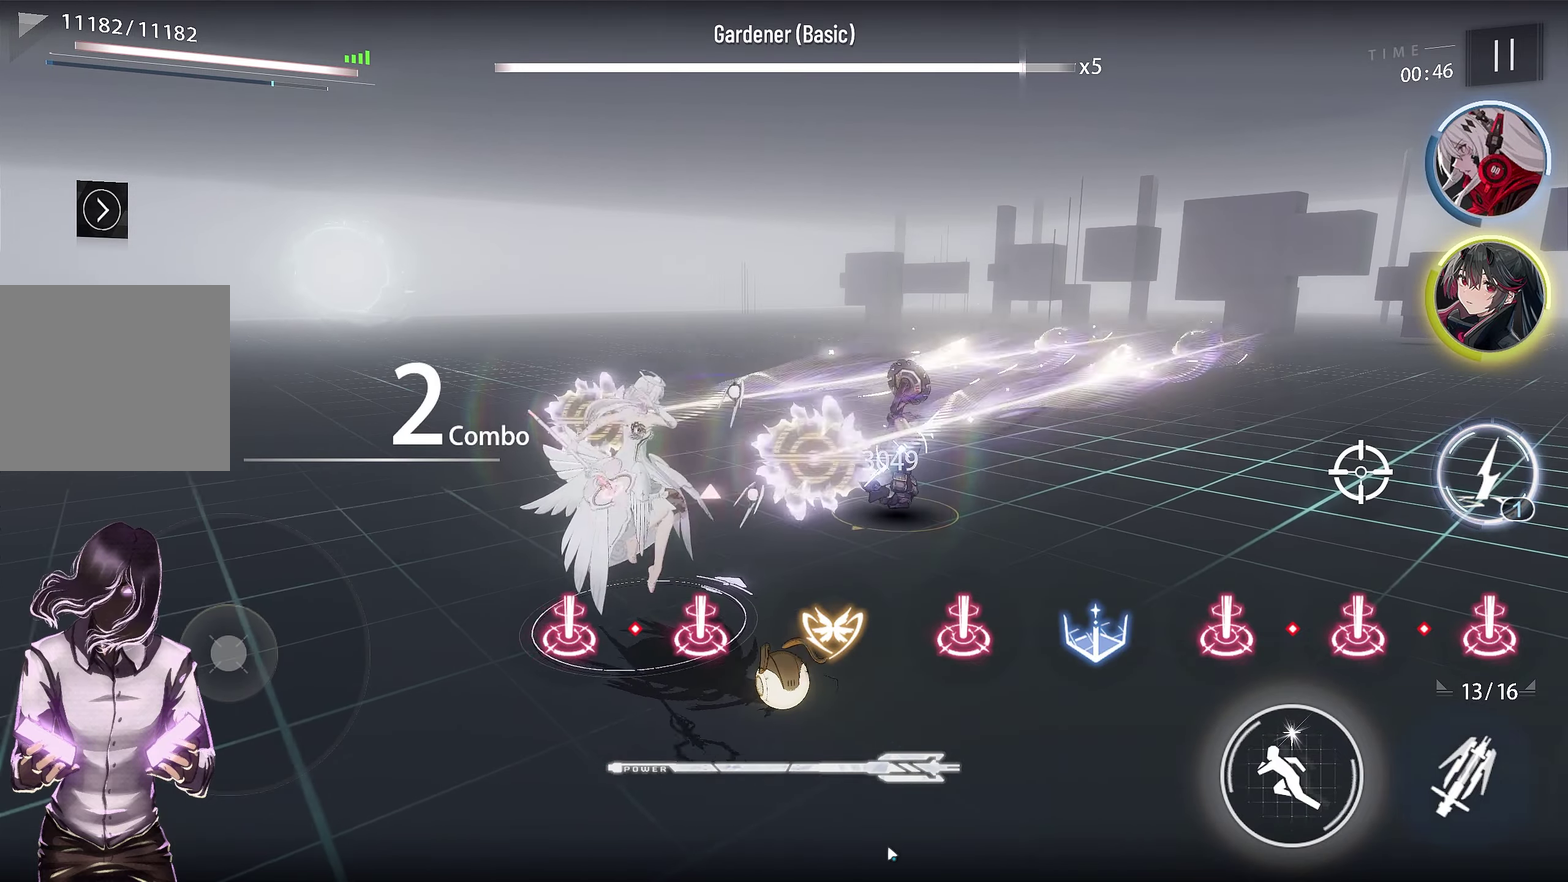
{"dt_ms": 500, "buttons": ["R1"], "left_stick": "center", "right_stick": "center", "events": []}
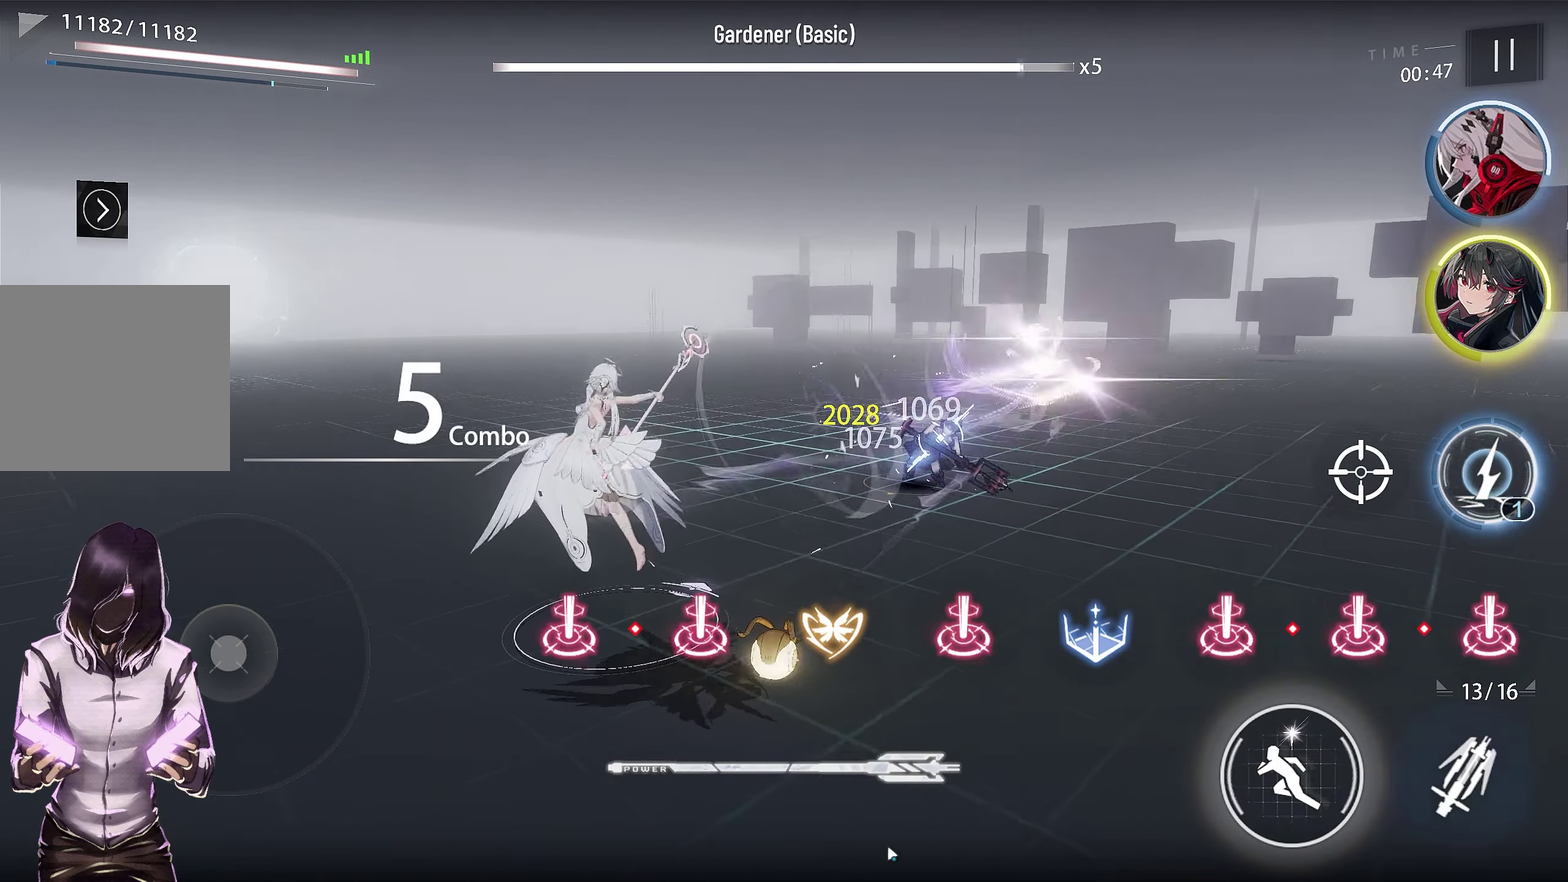
{"dt_ms": 500, "buttons": ["R1"], "left_stick": "center", "right_stick": "center", "events": []}
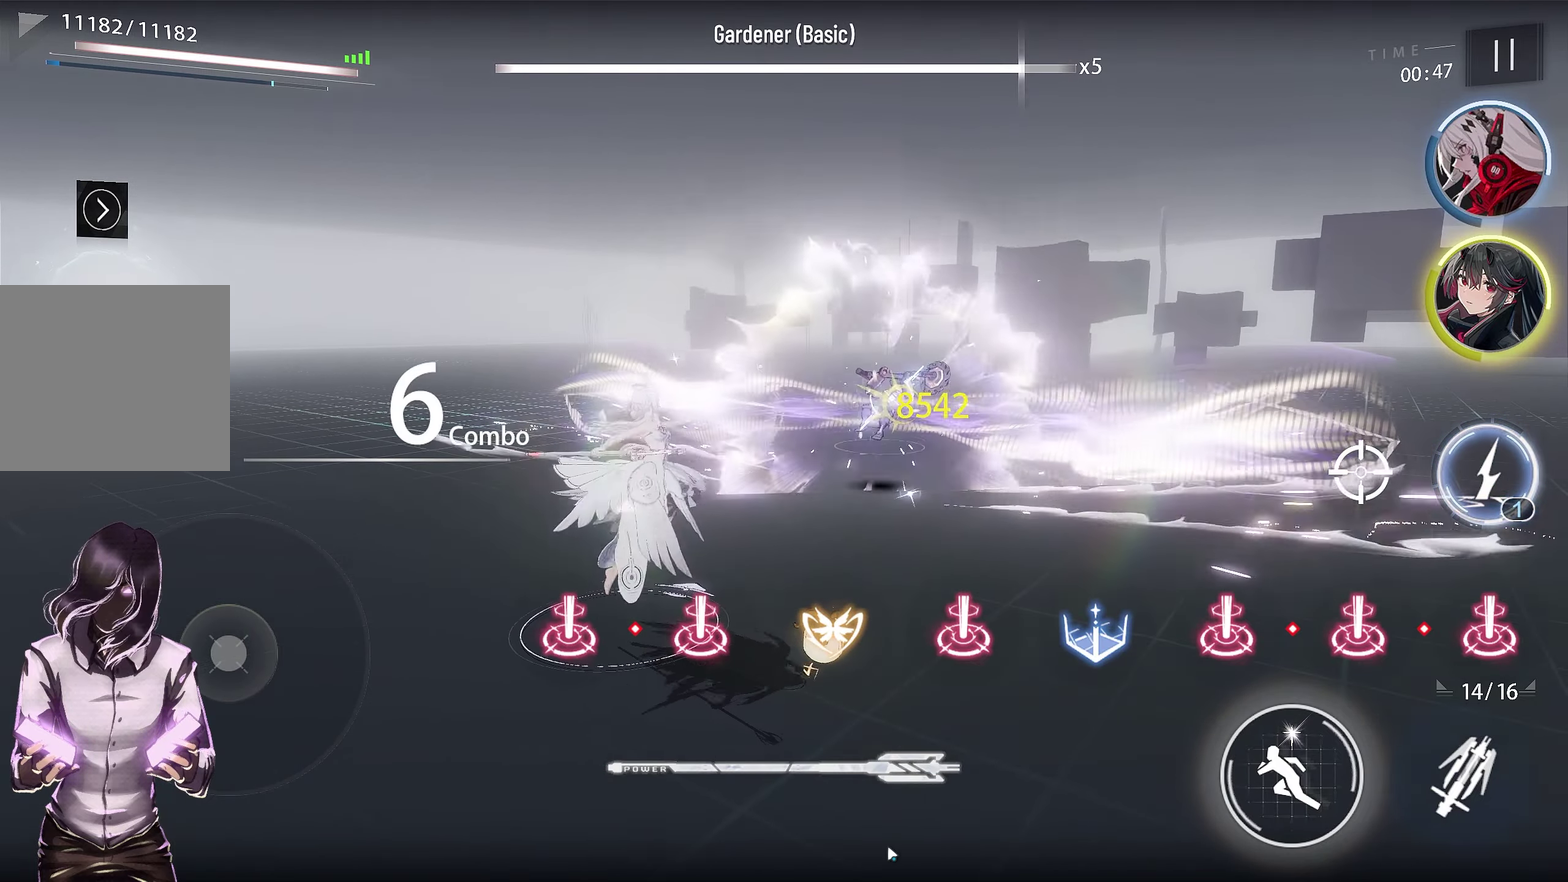
{"dt_ms": 350, "buttons": [], "left_stick": "center", "right_stick": "center", "events": [[216, "left_stick", "up"], [250, "R1", "up"], [350, "left_stick", "center"]]}
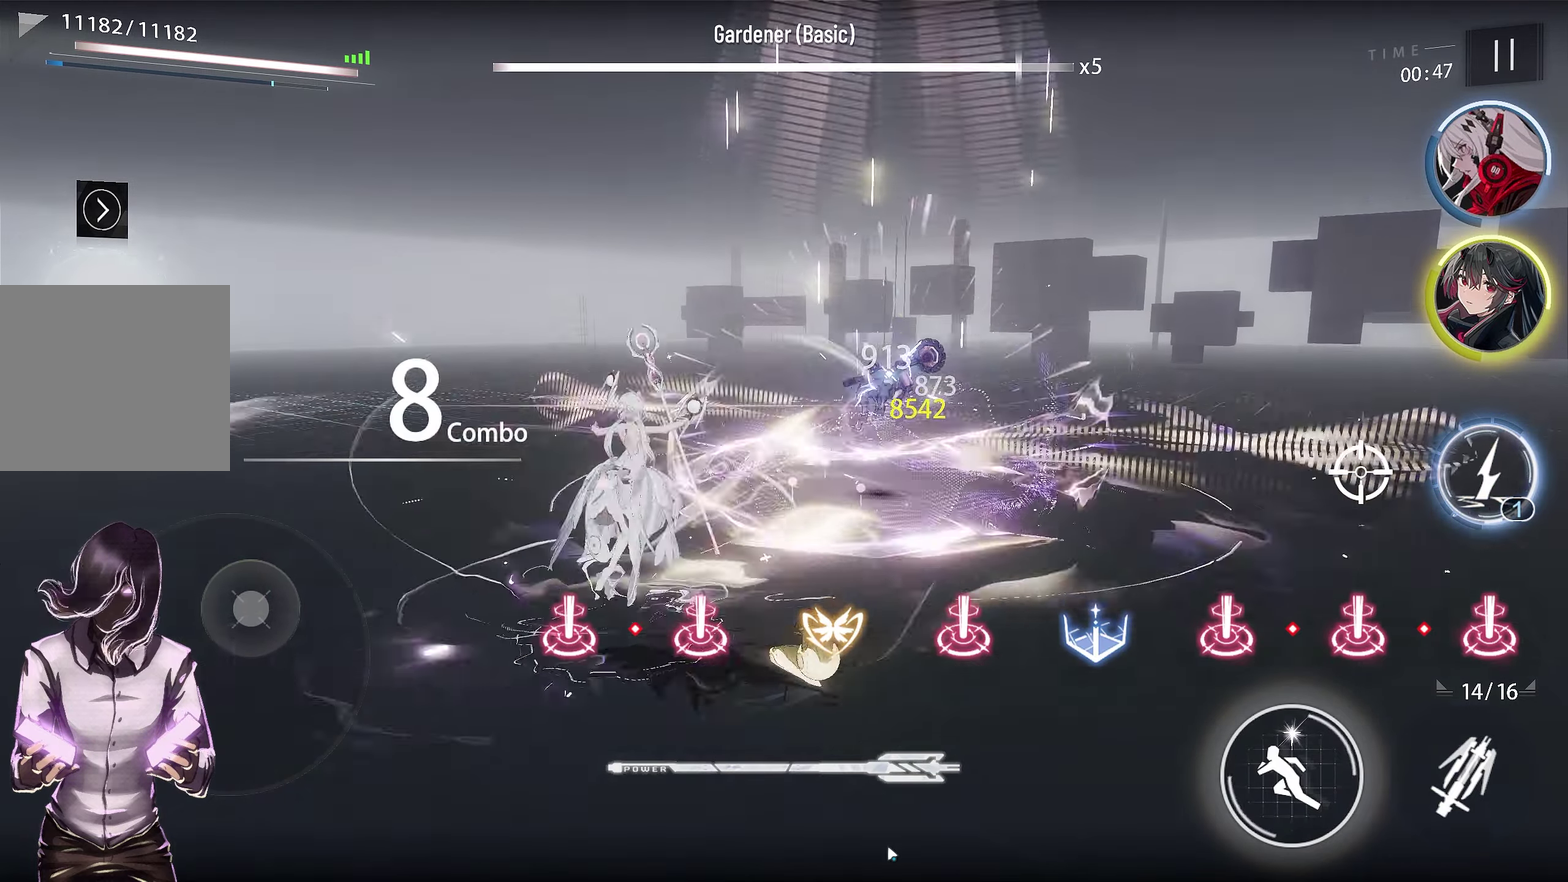
{"dt_ms": 800, "buttons": [], "left_stick": "center", "right_stick": "center", "events": [[33, "SQUARE", "down"], [133, "SQUARE", "up"]]}
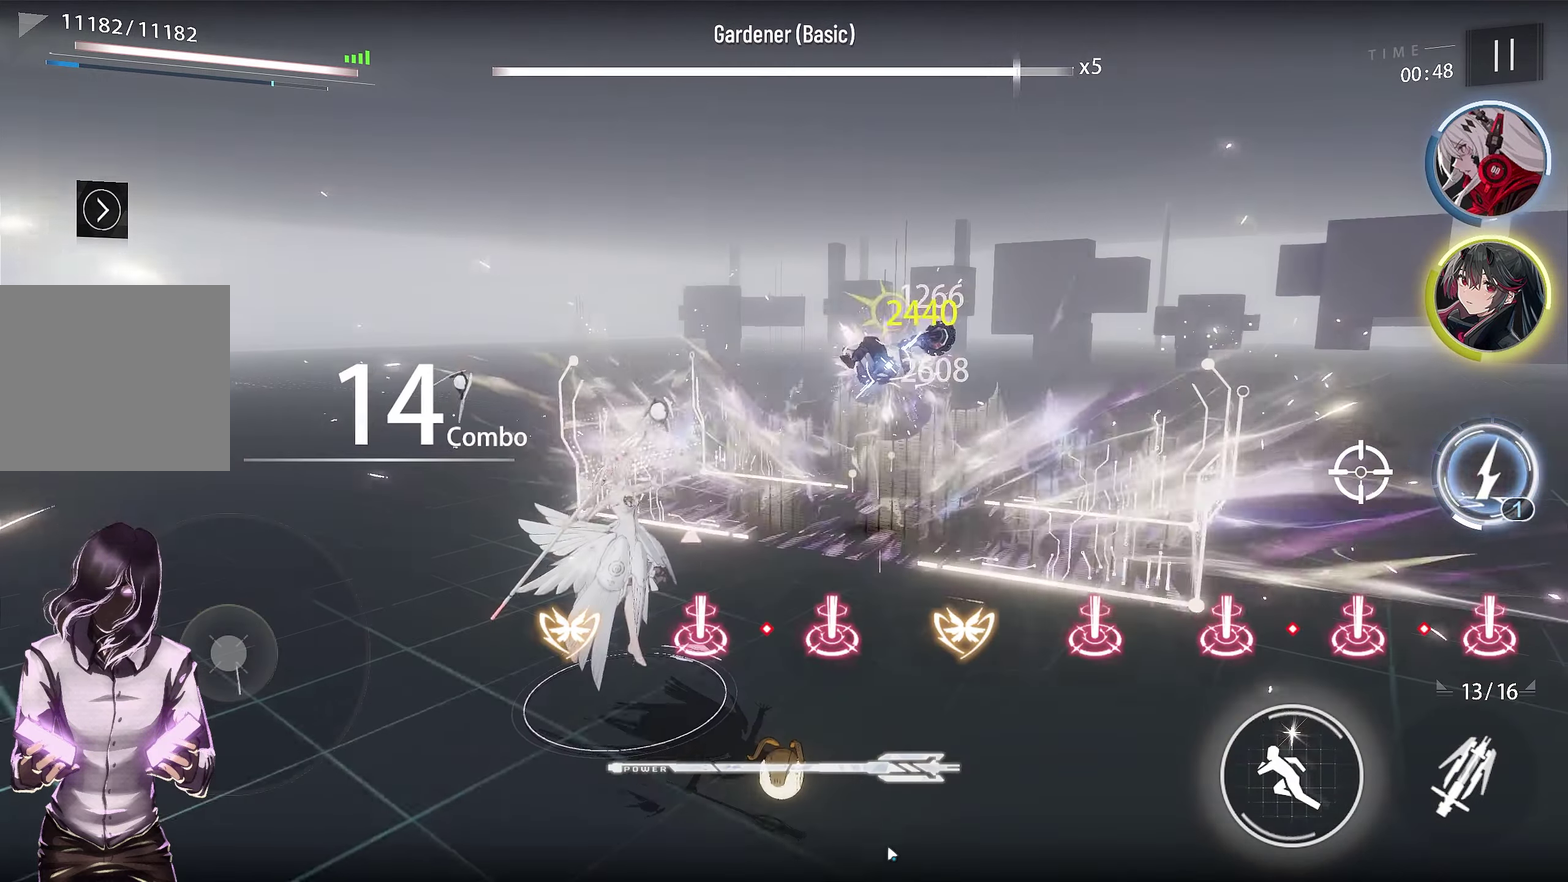
{"dt_ms": 350, "buttons": [], "left_stick": "center", "right_stick": "center", "events": []}
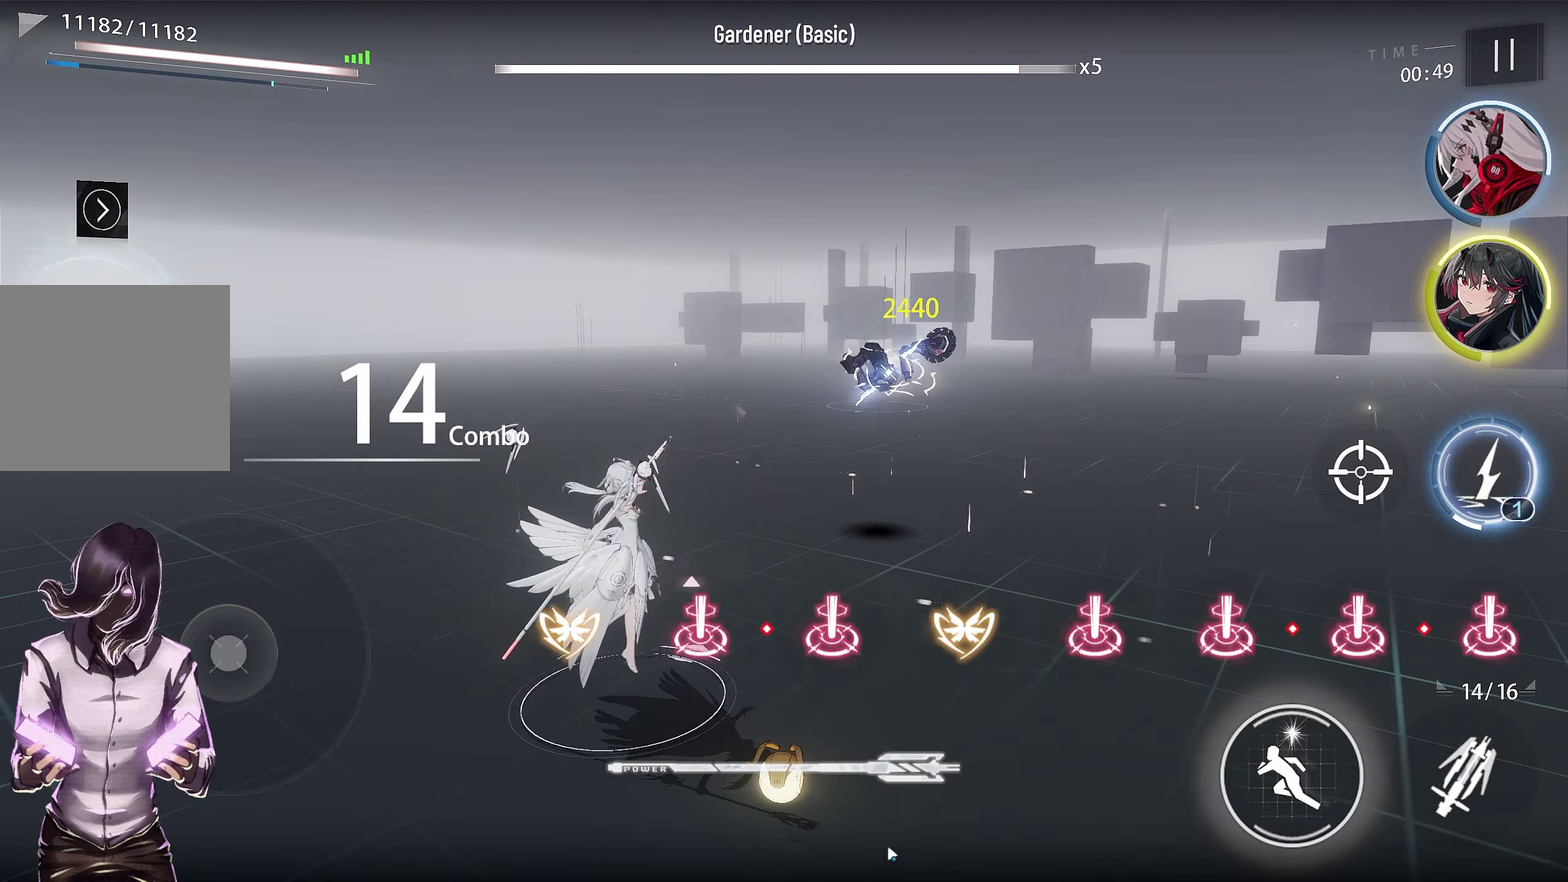
{"dt_ms": 500, "buttons": [], "left_stick": "center", "right_stick": "center", "events": []}
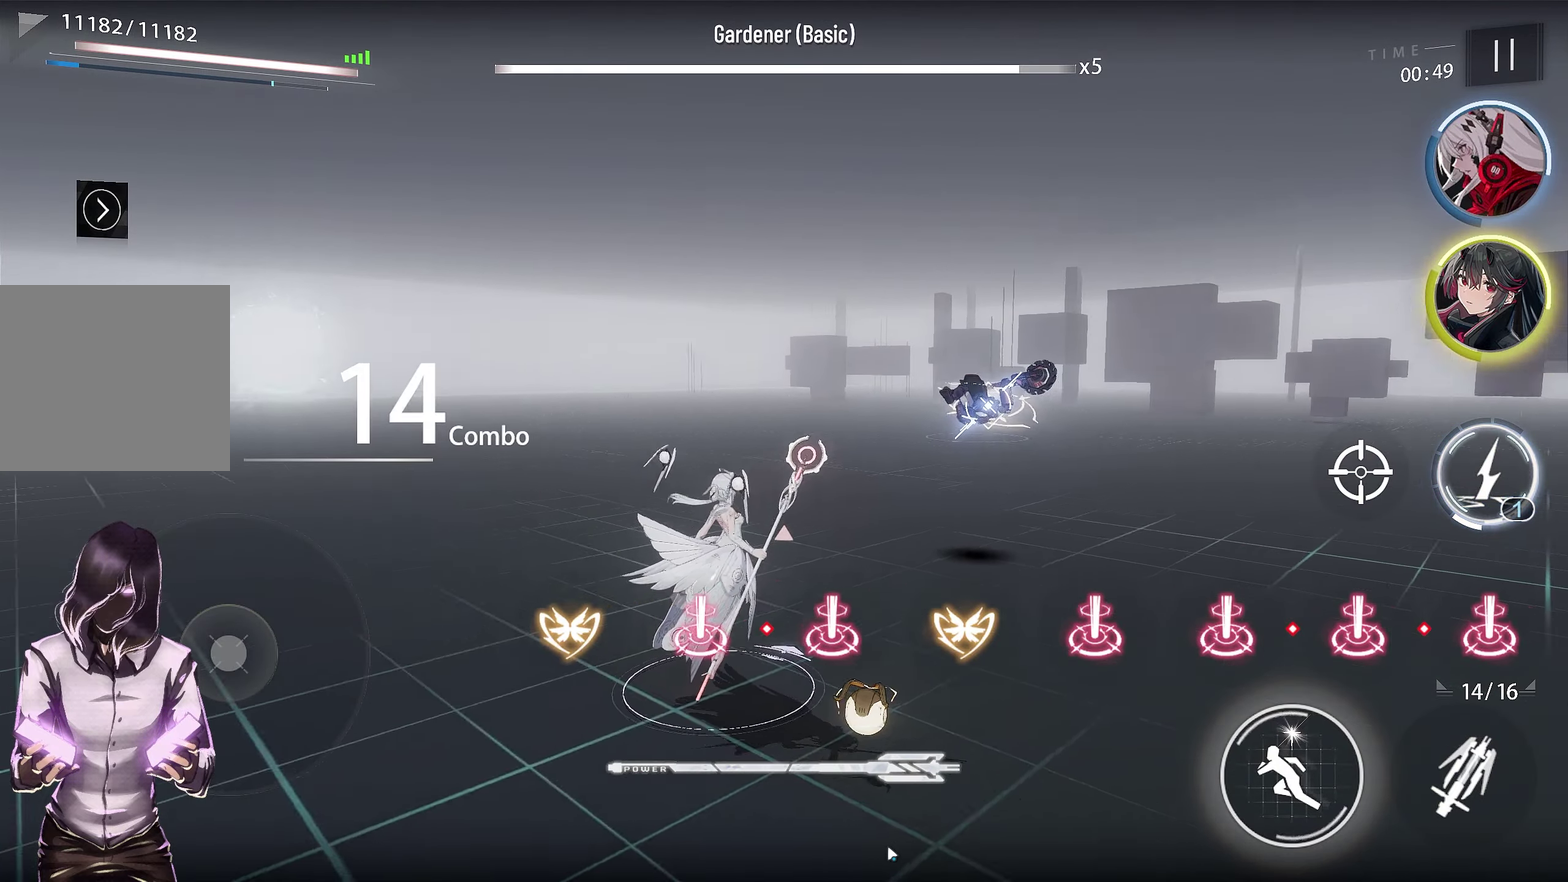
{"dt_ms": 499, "buttons": [], "left_stick": "center", "right_stick": "center", "events": []}
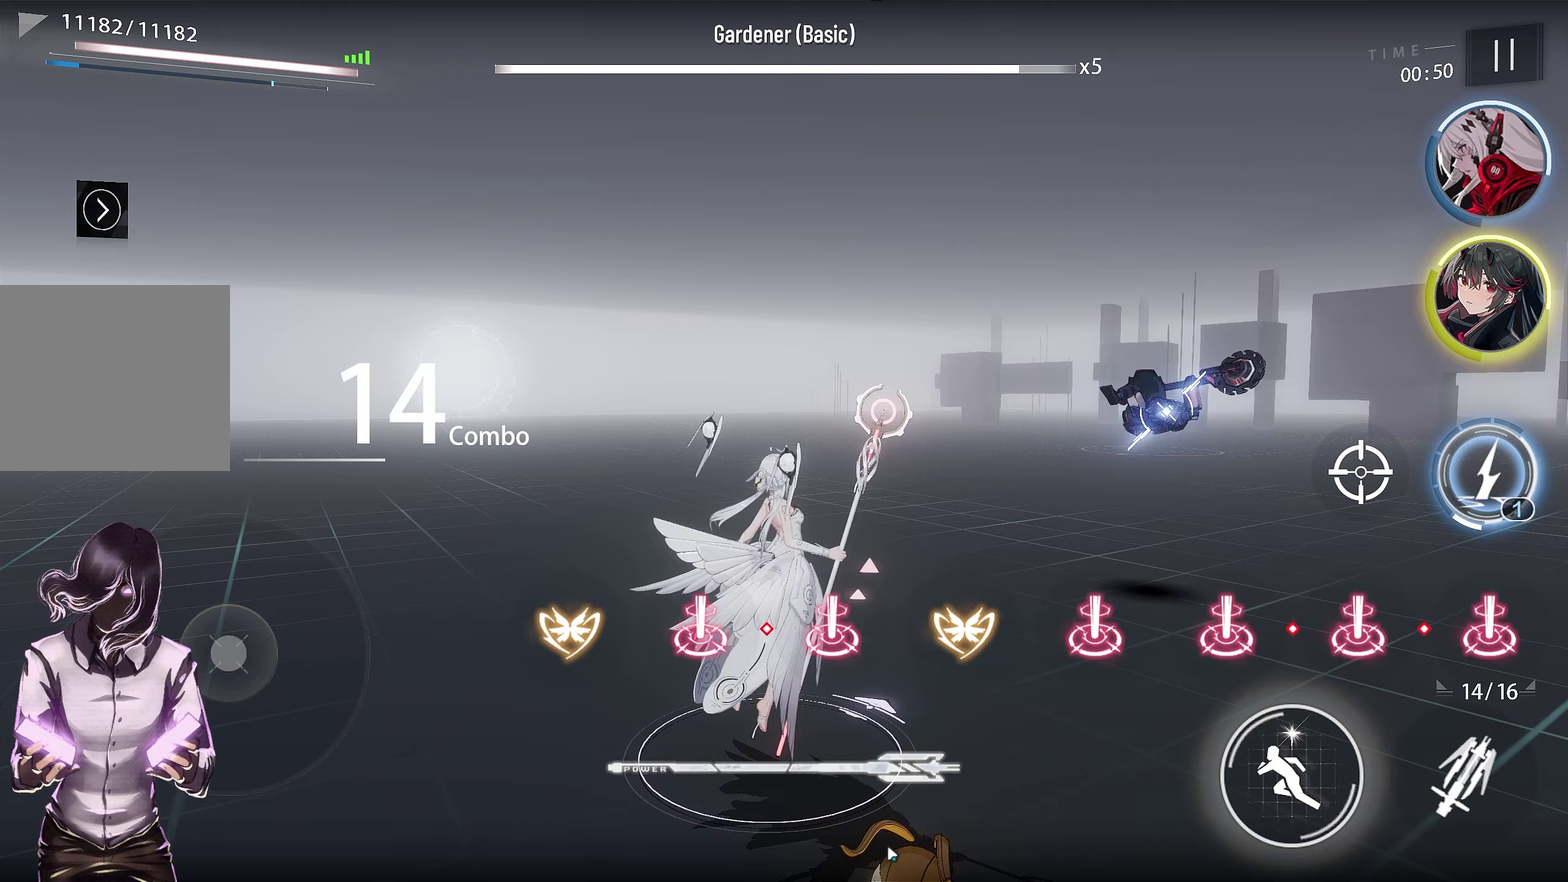
{"dt_ms": 500, "buttons": [], "left_stick": "center", "right_stick": "center", "events": []}
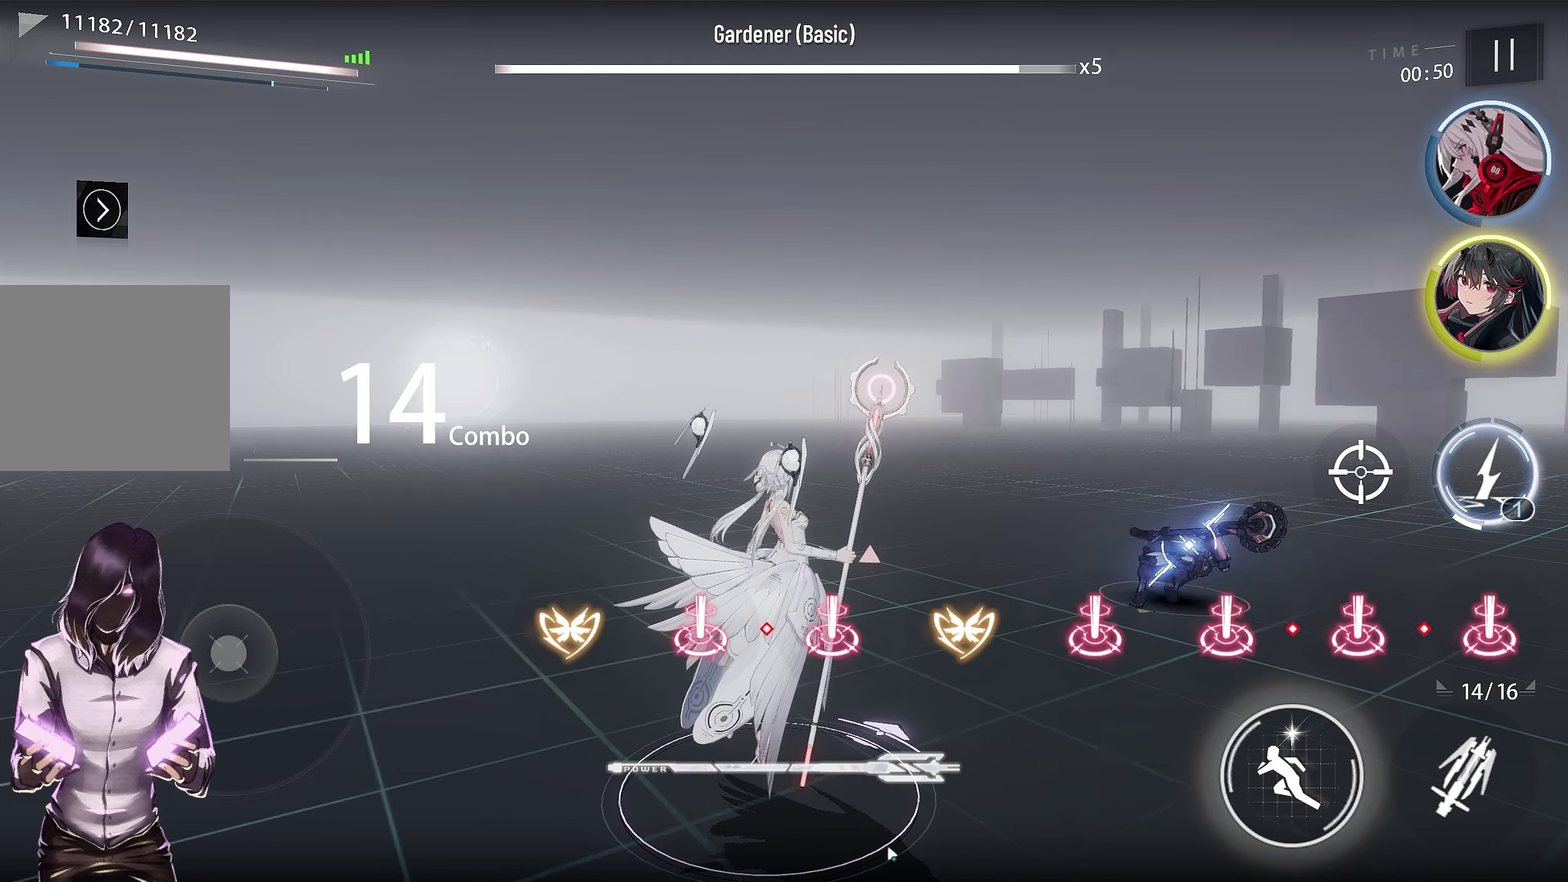
{"dt_ms": 500, "buttons": [], "left_stick": "center", "right_stick": "center", "events": []}
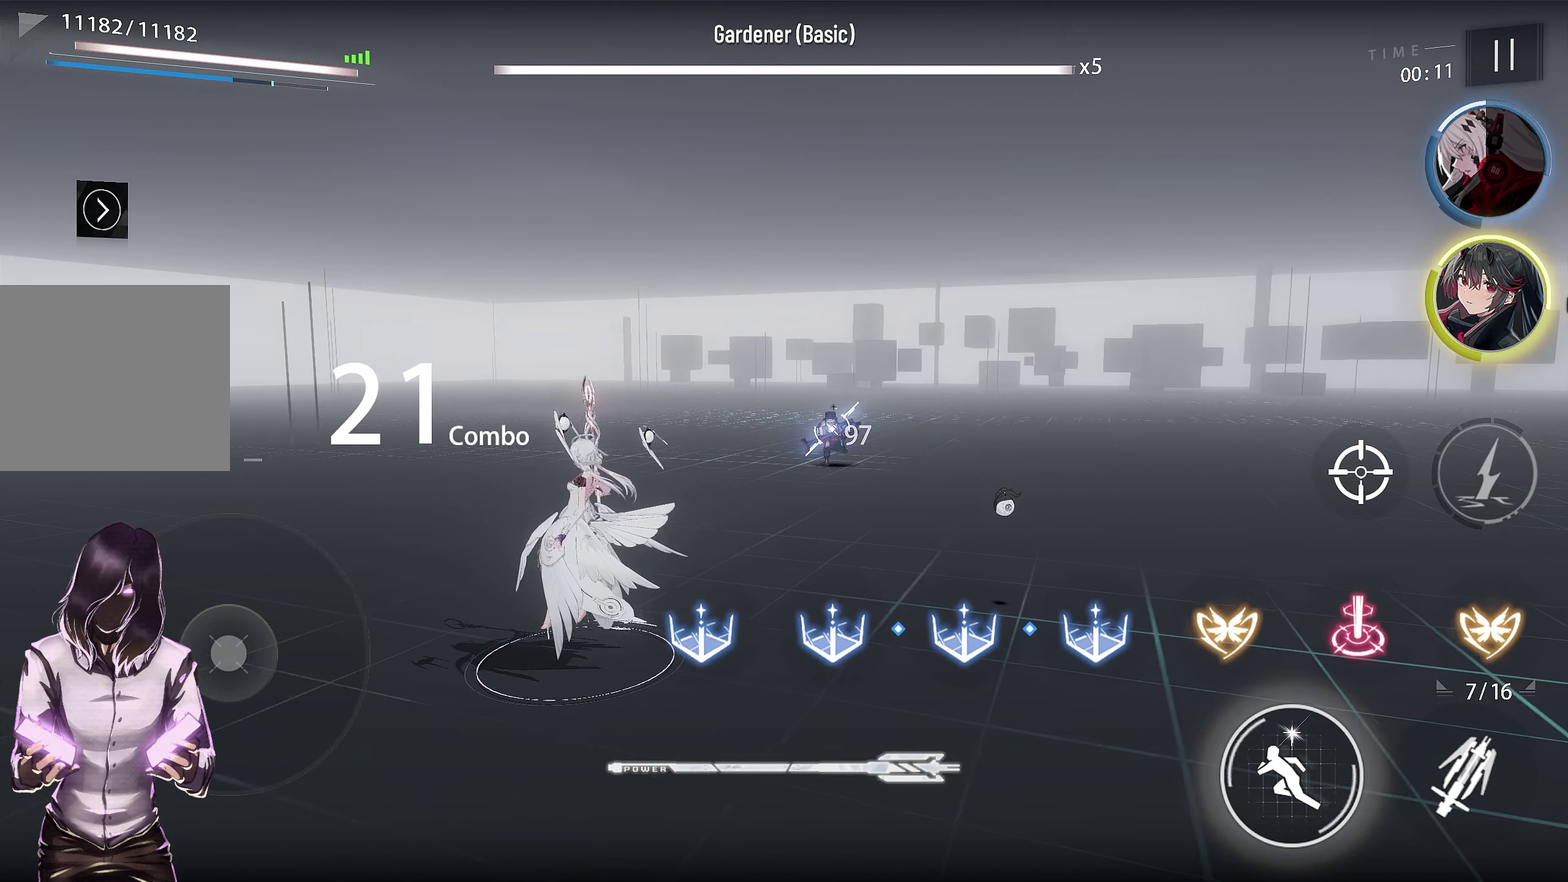
{"dt_ms": 500, "buttons": [], "left_stick": "center", "right_stick": "center", "events": []}